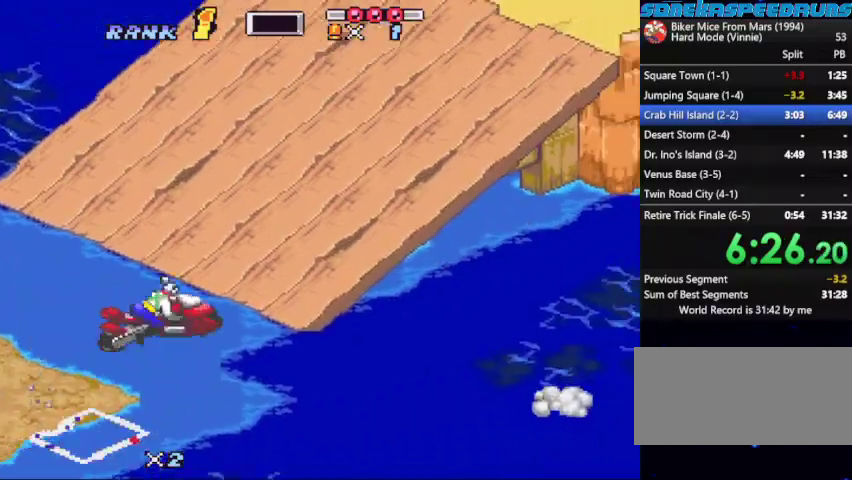
Gameplay with a controller (Nintendo layout); each line is a JSON object with the inputs held at the frame after it. "events" lists button and stick changes between this image and that frame as [ms after this image, input, new state], when the widget could be followed in between. Not read: L3 R3.
{"buttons": ["B", "X"], "events": [[67, "X", "down"], [167, "X", "up"], [300, "DPAD_UP", "down"], [500, "DPAD_UP", "up"], [500, "X", "down"]]}
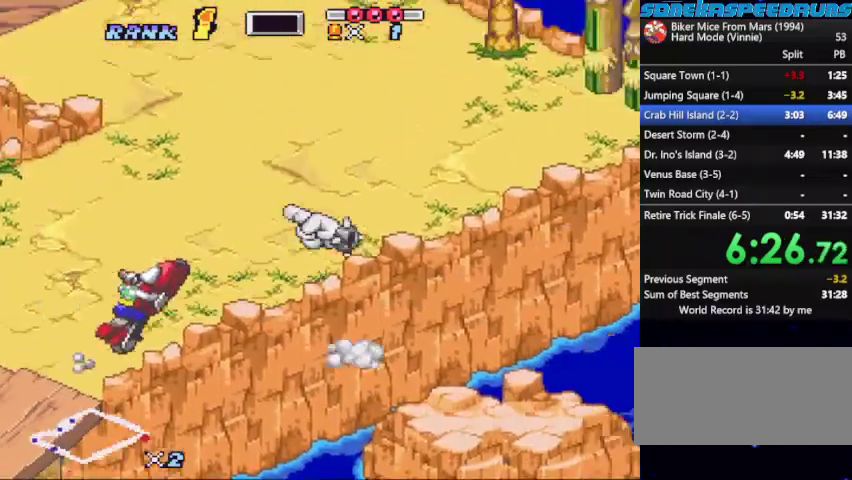
{"buttons": ["B", "X", "DPAD_LEFT"], "events": [[67, "DPAD_LEFT", "down"], [133, "DPAD_LEFT", "up"], [200, "DPAD_LEFT", "down"], [300, "DPAD_LEFT", "up"], [367, "DPAD_LEFT", "down"]]}
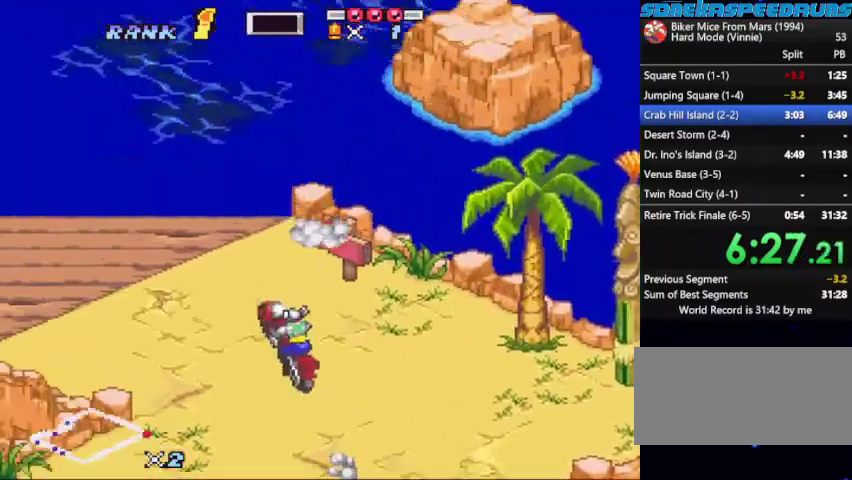
{"buttons": ["B", "Y"], "events": [[100, "DPAD_LEFT", "up"], [133, "X", "up"], [367, "Y", "down"]]}
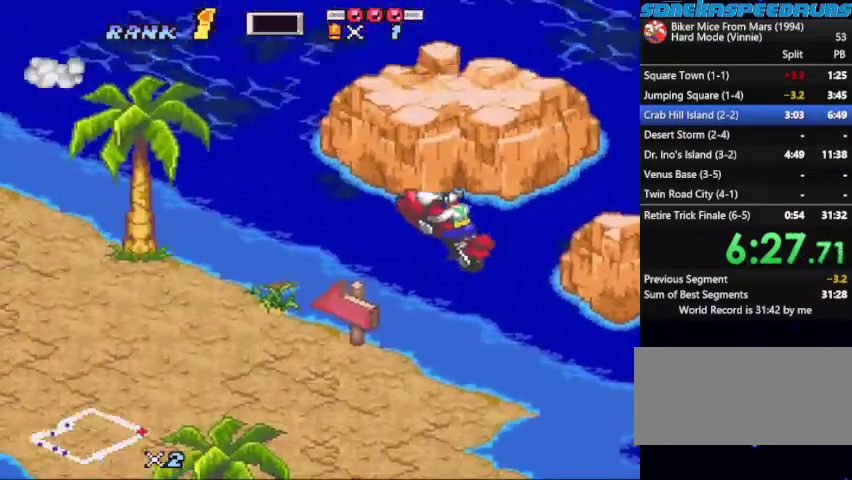
{"buttons": ["B", "X"], "events": [[100, "Y", "up"], [200, "X", "down"], [400, "X", "up"], [500, "X", "down"]]}
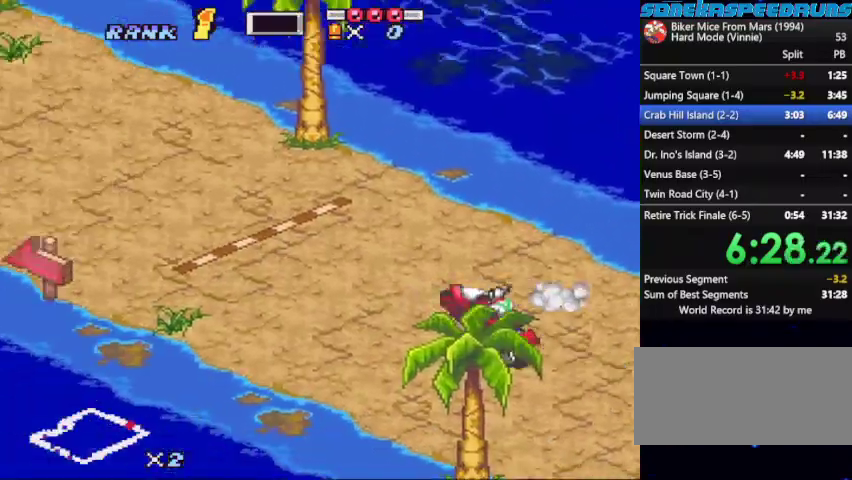
{"buttons": ["B"], "events": [[200, "X", "up"], [267, "X", "down"], [500, "X", "up"]]}
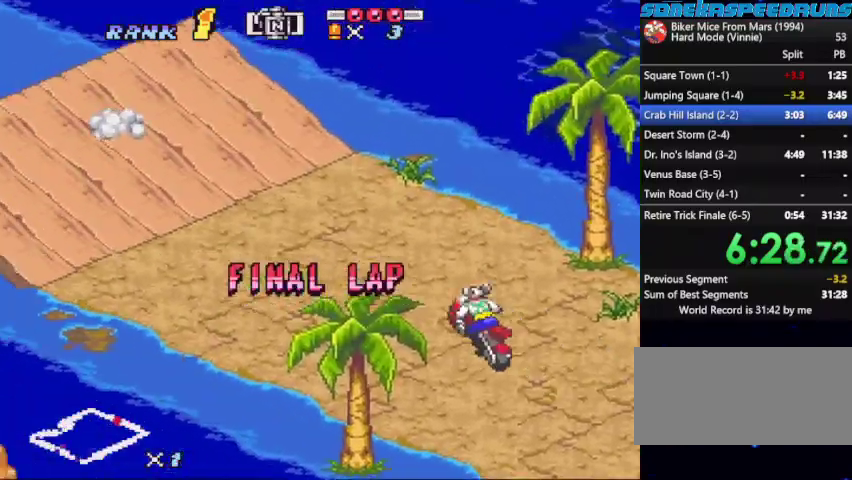
{"buttons": ["B", "DPAD_LEFT"], "events": [[100, "X", "down"], [233, "X", "up"], [500, "DPAD_LEFT", "down"]]}
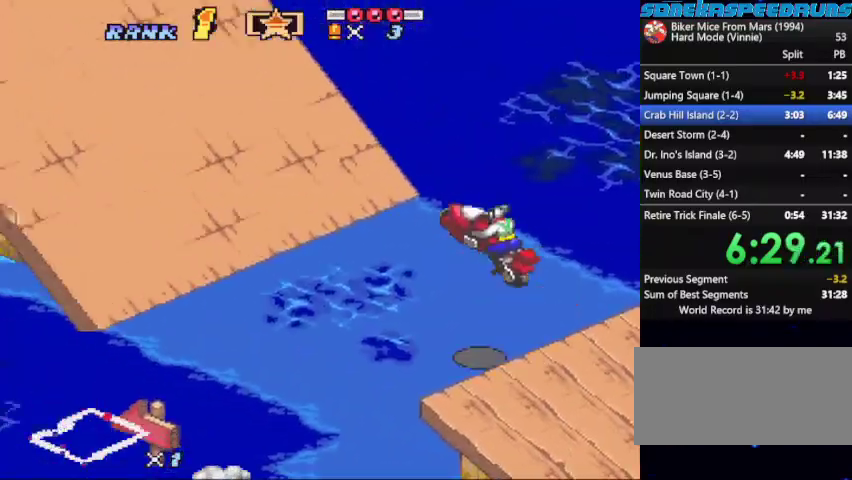
{"buttons": ["B", "DPAD_LEFT"], "events": []}
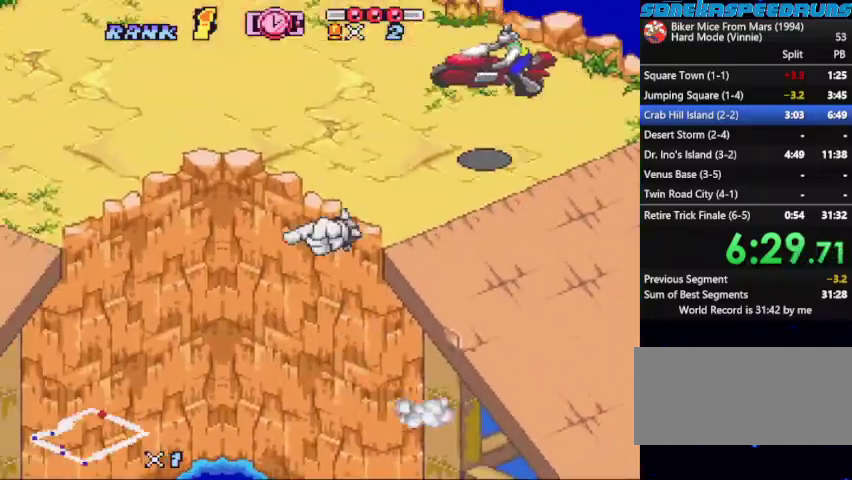
{"buttons": ["B"], "events": [[67, "DPAD_LEFT", "up"]]}
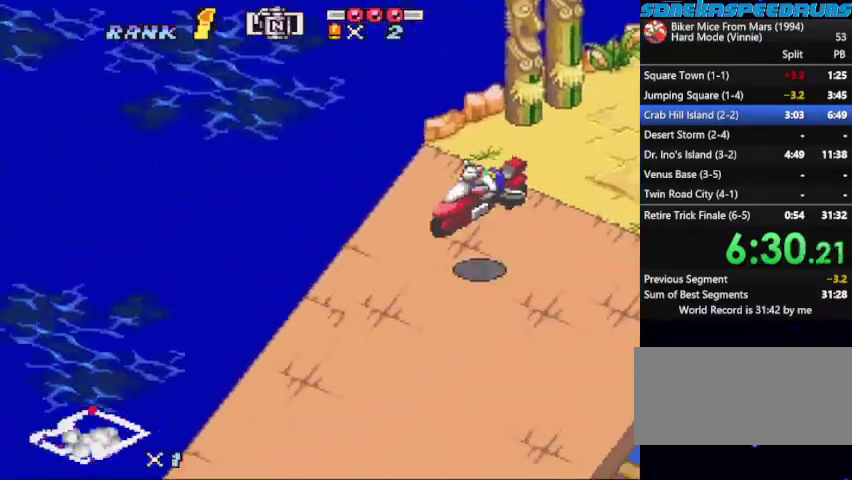
{"buttons": ["B"], "events": [[133, "B", "up"], [133, "DPAD_LEFT", "down"], [233, "DPAD_LEFT", "up"], [367, "B", "down"]]}
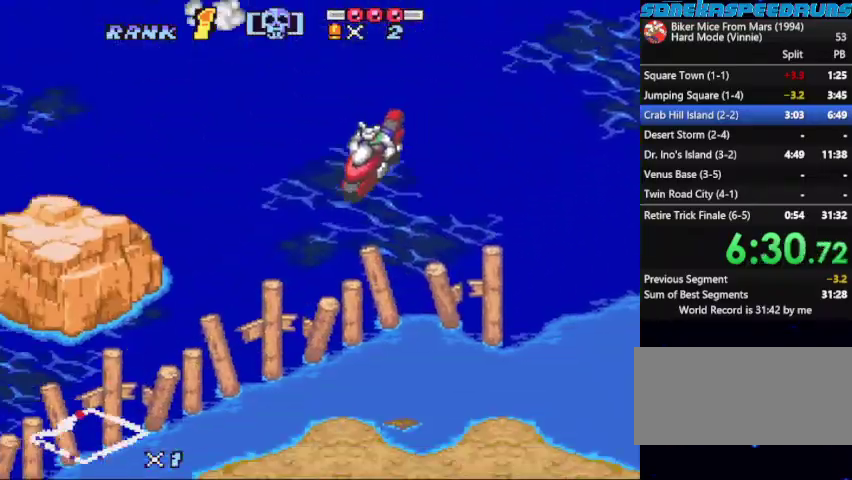
{"buttons": []}
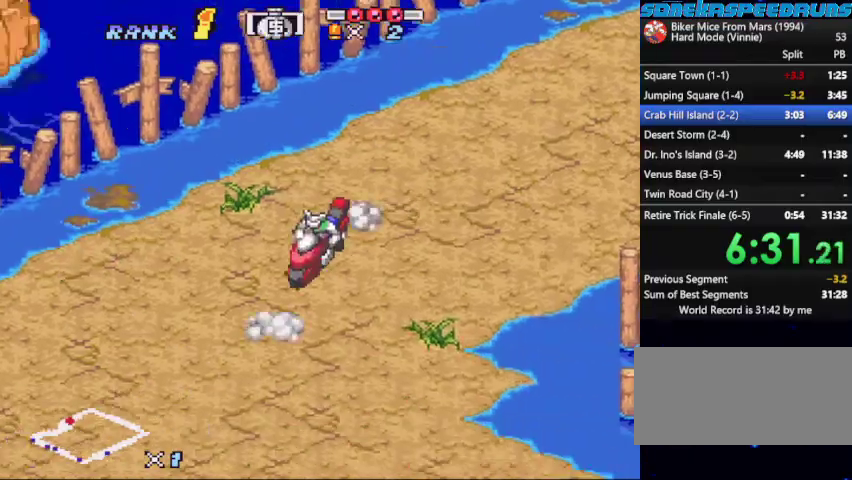
{"buttons": ["B"]}
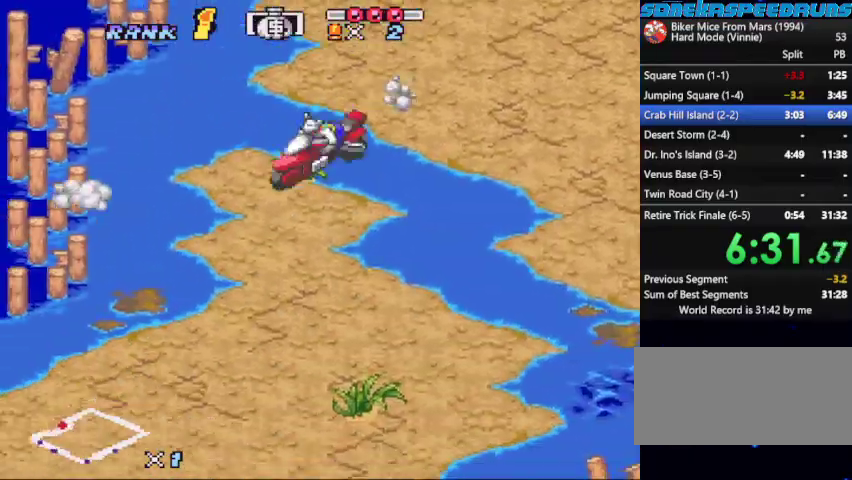
{"buttons": ["B"]}
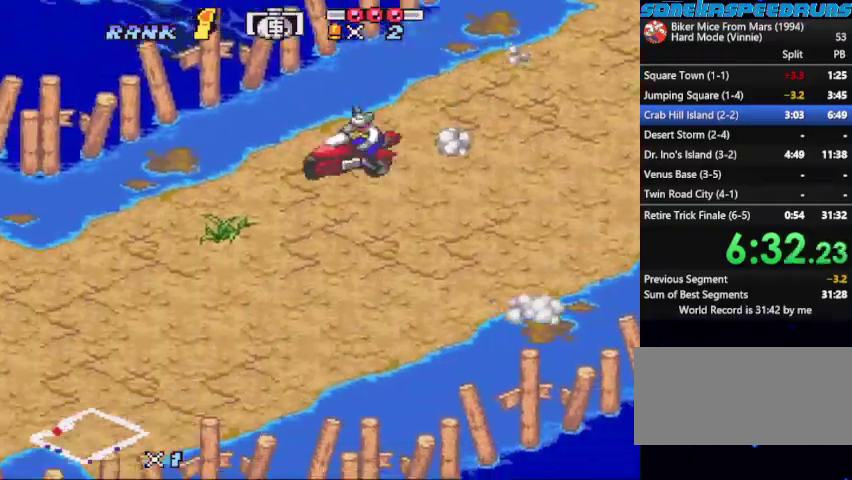
{"buttons": ["B", "X"]}
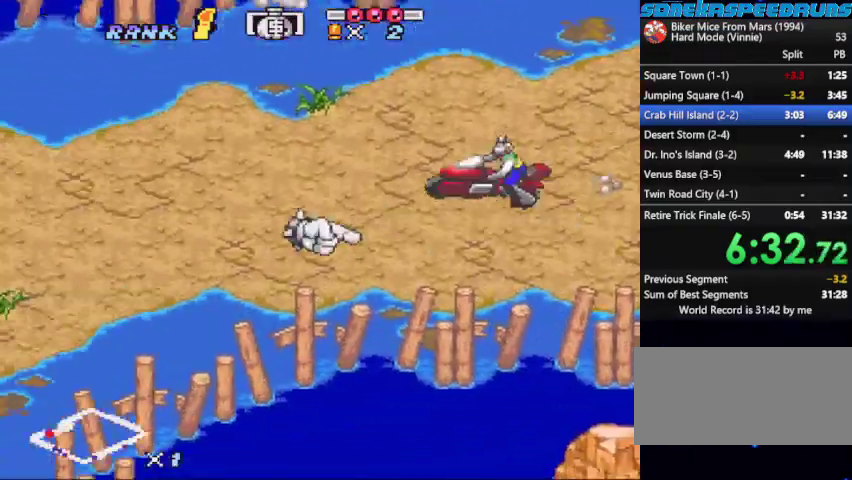
{"buttons": ["B", "DPAD_LEFT"], "events": [[133, "A", "down"], [133, "X", "up"], [233, "A", "up"], [233, "X", "down"], [333, "DPAD_LEFT", "down"], [500, "X", "up"]]}
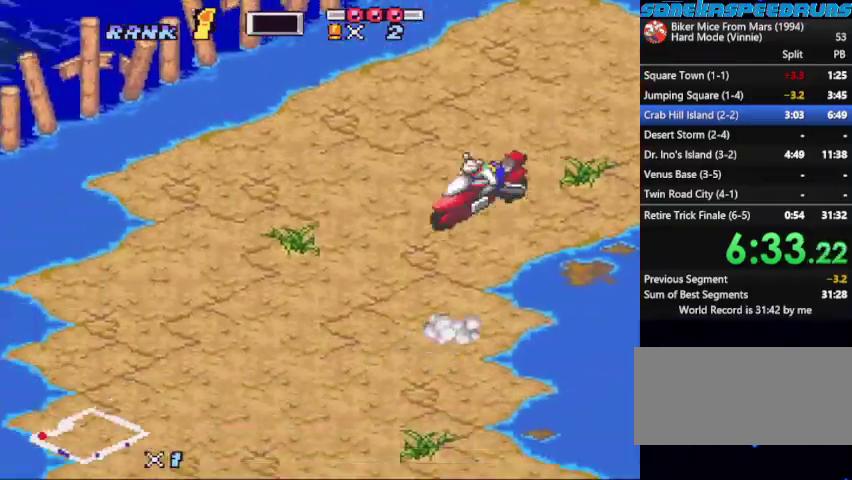
{"buttons": ["B", "DPAD_LEFT"], "events": [[100, "DPAD_LEFT", "up"], [100, "X", "down"], [200, "DPAD_LEFT", "down"], [300, "DPAD_LEFT", "up"], [433, "DPAD_LEFT", "down"], [467, "X", "up"]]}
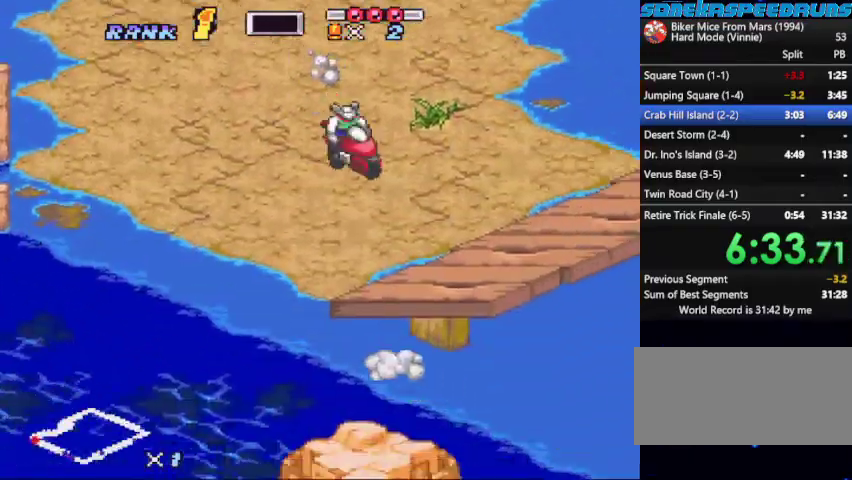
{"buttons": ["B", "DPAD_UP"], "events": [[33, "DPAD_LEFT", "up"], [33, "X", "down"], [167, "X", "up"], [233, "X", "down"], [300, "X", "up"], [500, "DPAD_UP", "down"]]}
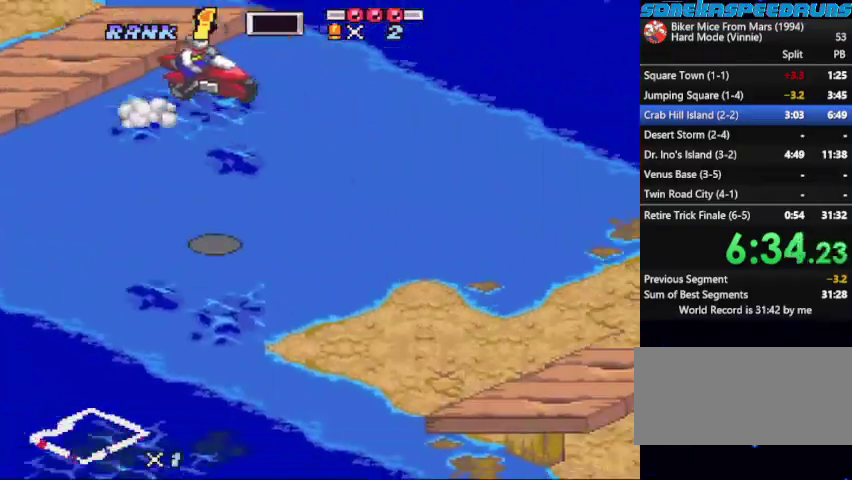
{"buttons": ["B"], "events": [[100, "DPAD_UP", "up"], [100, "Y", "down"], [333, "Y", "up"]]}
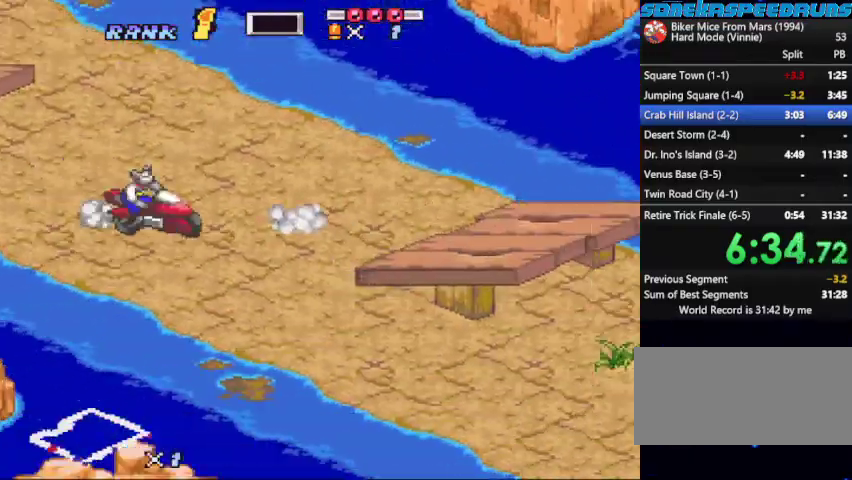
{"buttons": ["B", "X"], "events": [[333, "X", "down"]]}
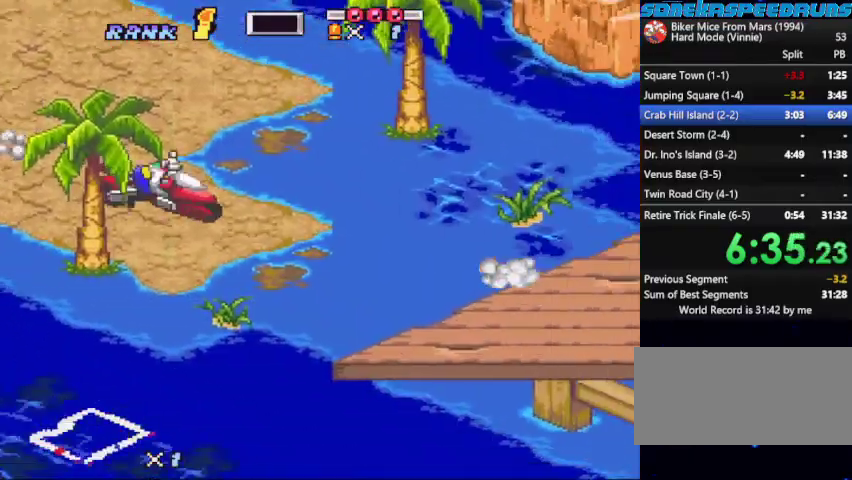
{"buttons": ["B"], "events": [[267, "X", "up"], [367, "X", "down"], [500, "X", "up"]]}
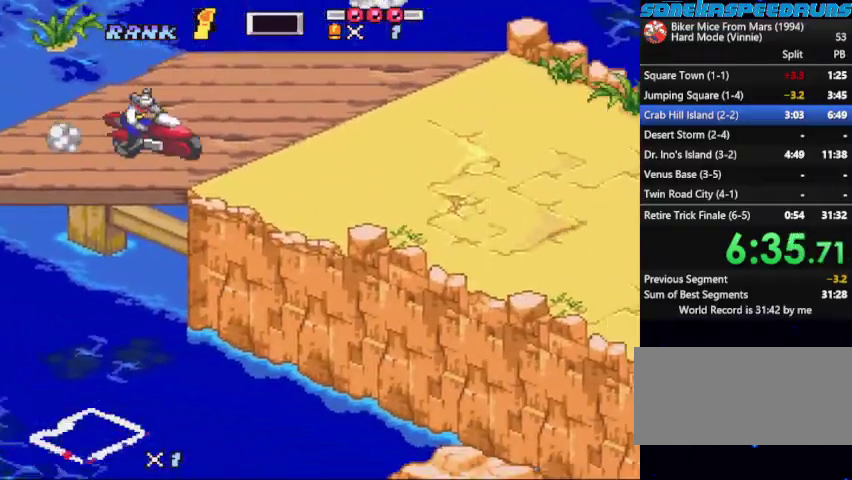
{"buttons": ["B"], "events": [[133, "DPAD_UP", "down"], [300, "DPAD_UP", "up"], [300, "X", "down"], [467, "X", "up"]]}
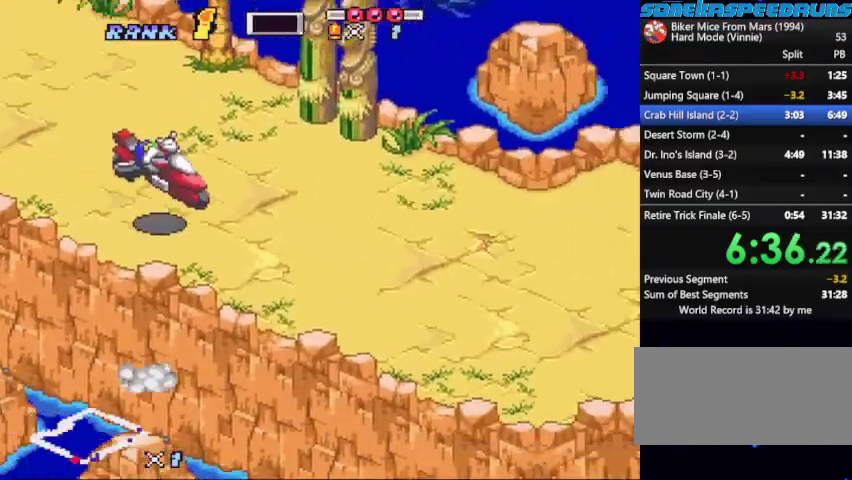
{"buttons": ["B", "X"], "events": [[33, "DPAD_LEFT", "down"], [33, "X", "down"], [333, "DPAD_LEFT", "up"], [400, "DPAD_LEFT", "down"], [467, "DPAD_LEFT", "up"]]}
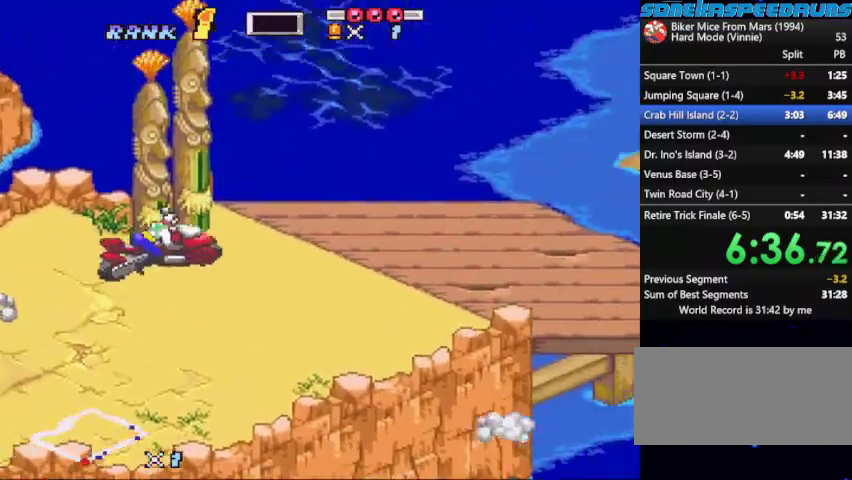
{"buttons": []}